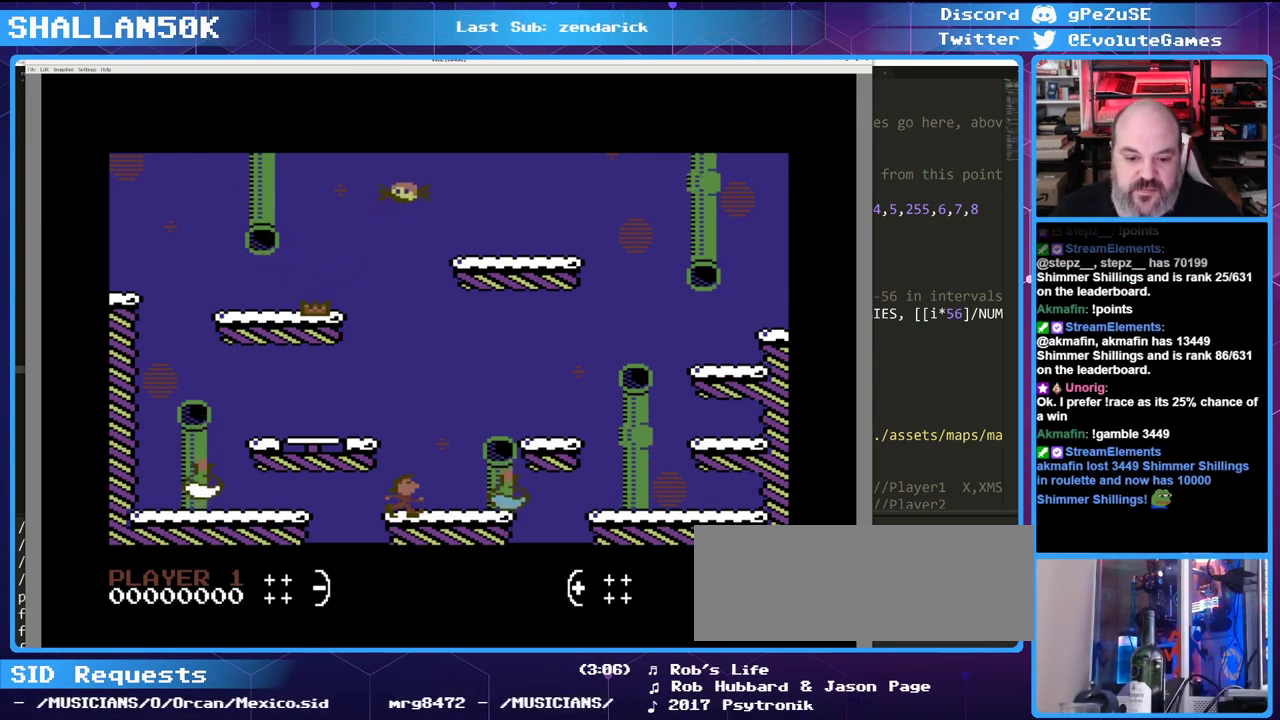
Gameplay with keyboard; each line is a JSON object with the keys held at the frame after it. "events" lists presses ("down") and releases ("up") of "0", "1", "2", "3", "4", "5", "6", "7", "8", "9", "alt_l", "alt_r", "backspace", "caps_lock", "ctrl_l", "ctrl_r", "down", "equals", "escape", "f1", "f10", "f11", "f12", "f2", "f3", "f4", "f5", "f6", "f7", "f8", "f9", "left", "minus", "return", "right", "shift_l", "shift_r", "space", "super", "tab", "tilde" and "up" between this image and that frame as [ms after this image, input, new state], when the widget could be followed in between. No other keys are recorded. Mouse input is not recorded.
{"keys": ["right"], "events": [[450, "right", "down"]]}
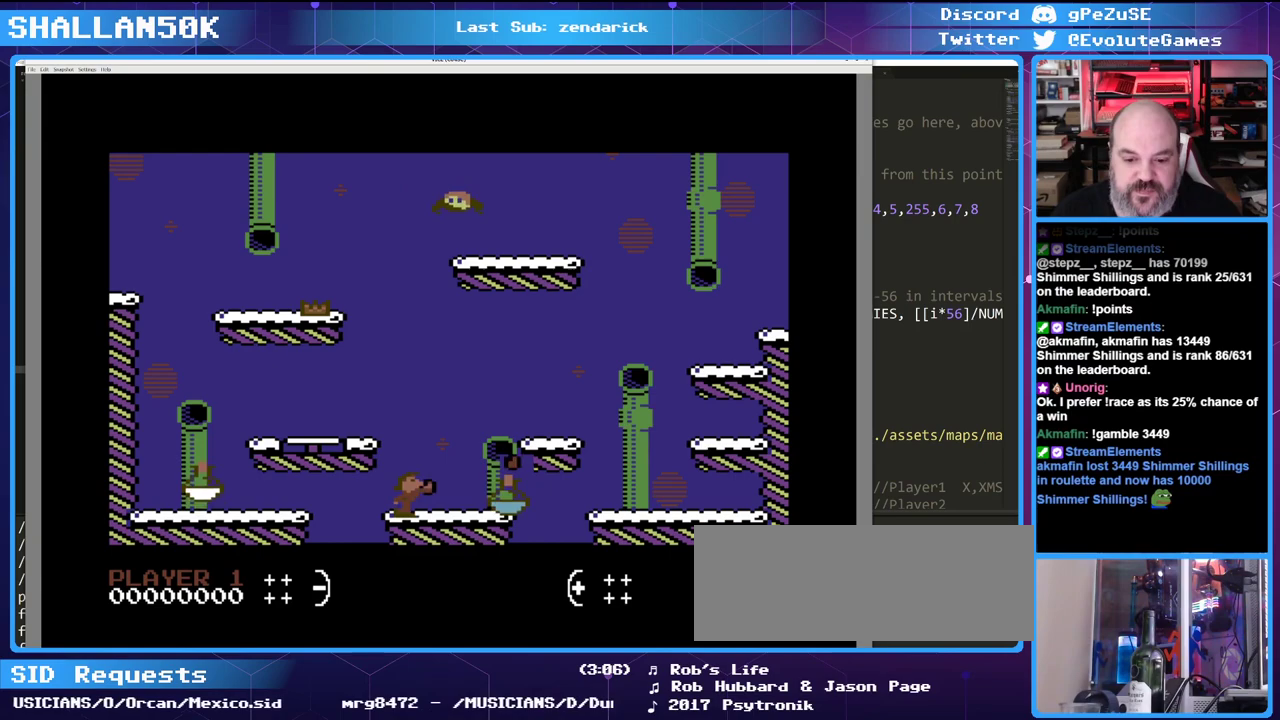
{"keys": [], "events": [[383, "right", "up"]]}
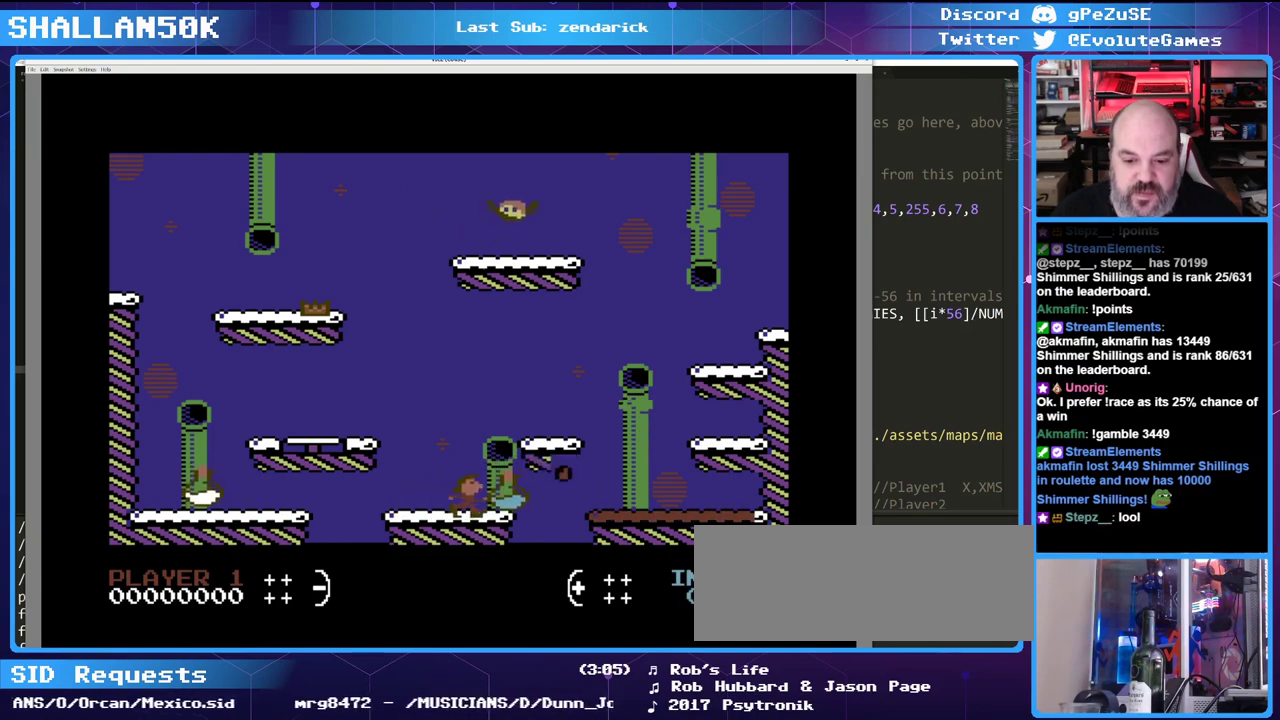
{"keys": [], "events": [[250, "right", "down"], [350, "right", "up"]]}
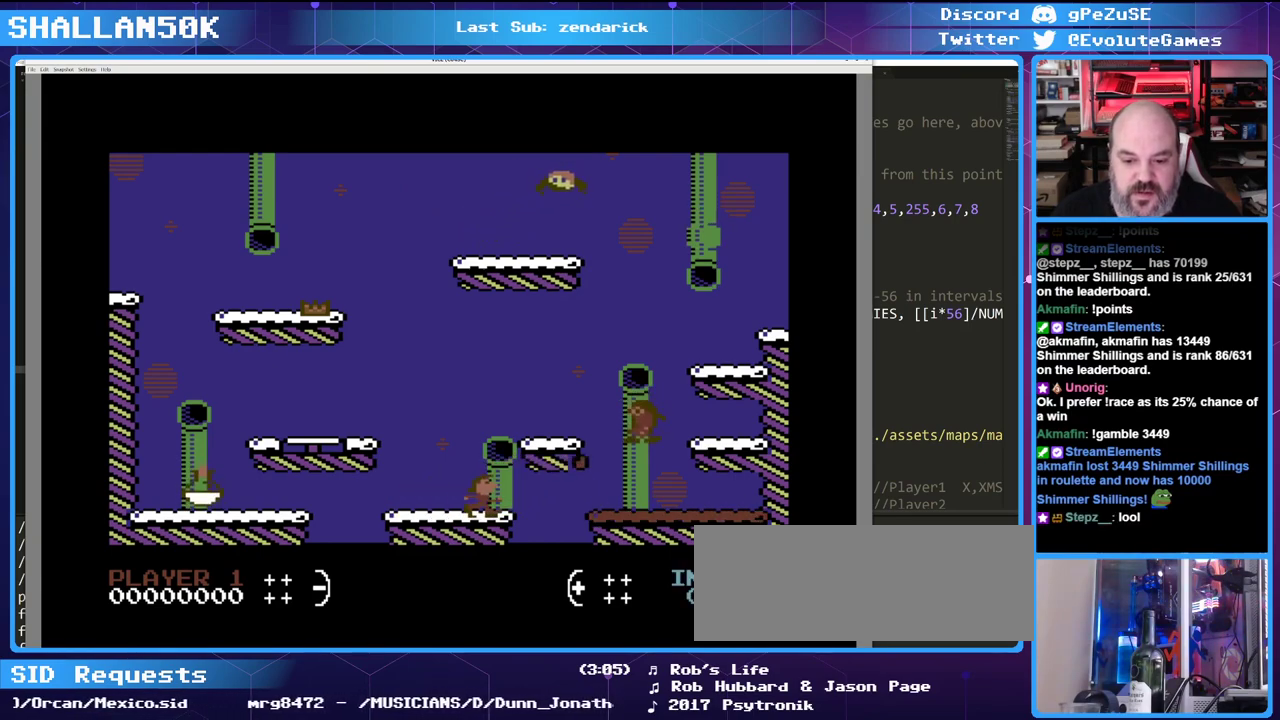
{"keys": [], "events": [[216, "left", "down"], [316, "left", "up"]]}
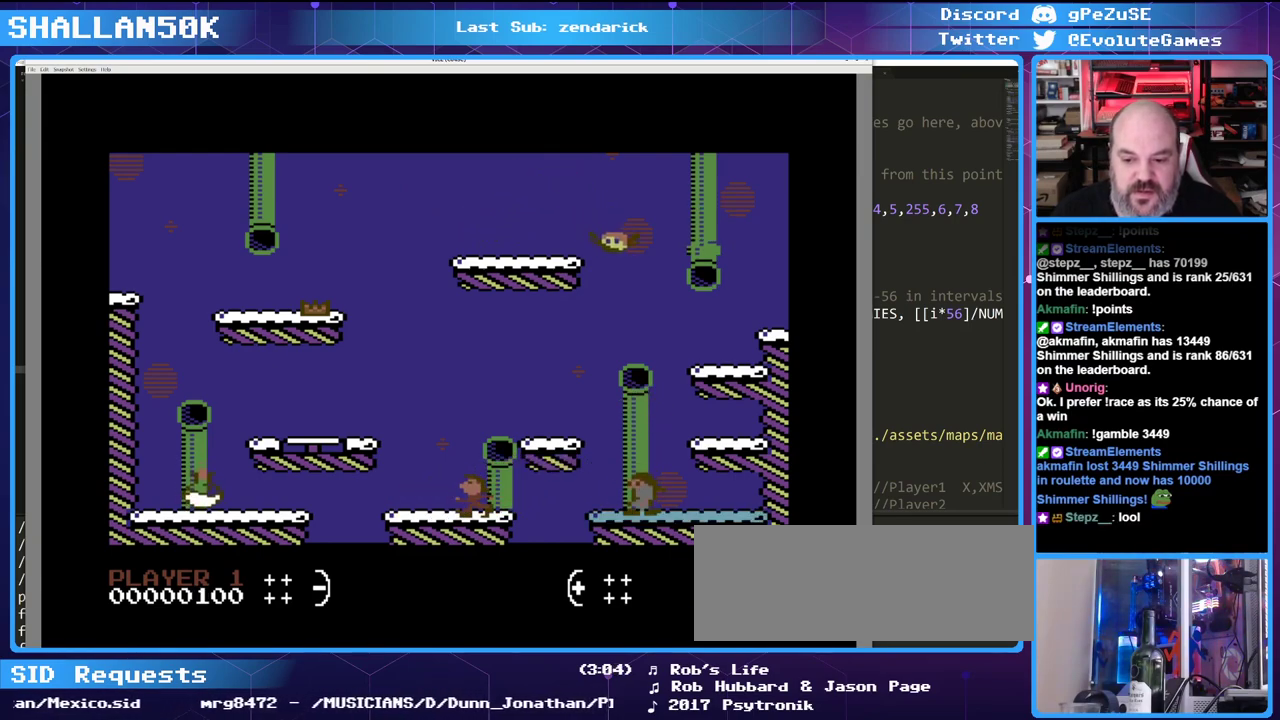
{"keys": [], "events": [[100, "right", "down"], [233, "right", "up"]]}
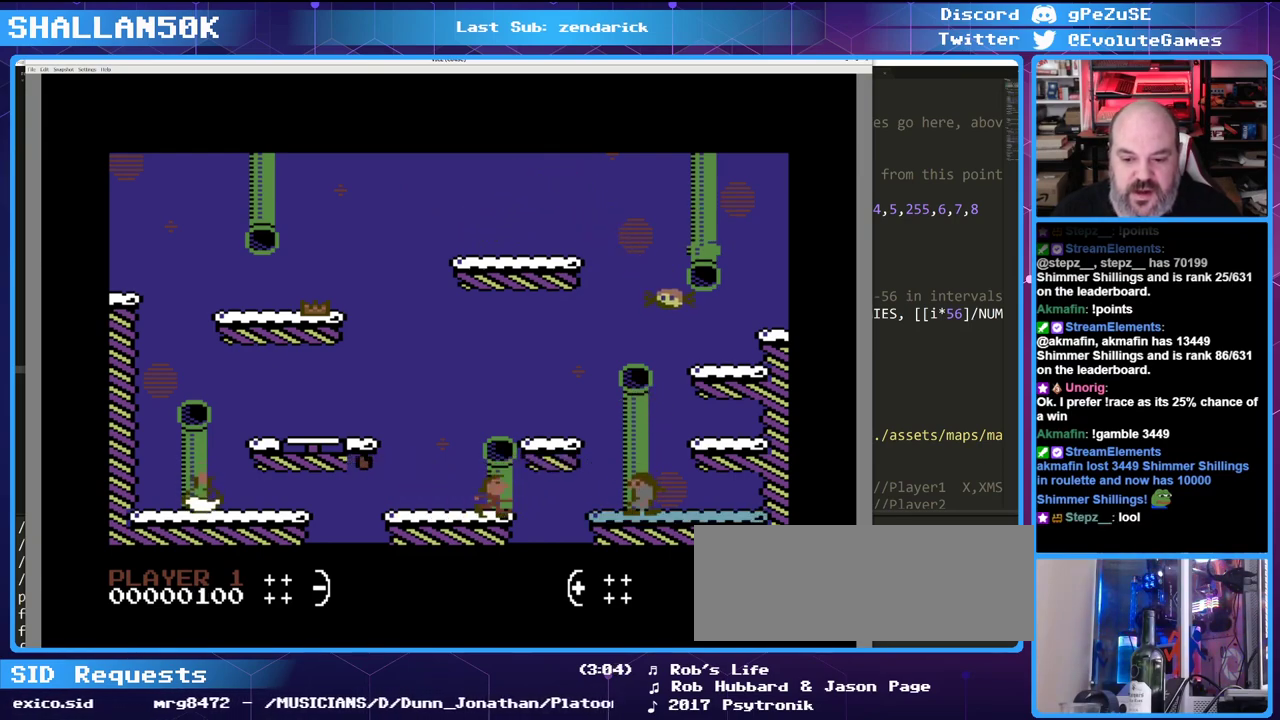
{"keys": [], "events": []}
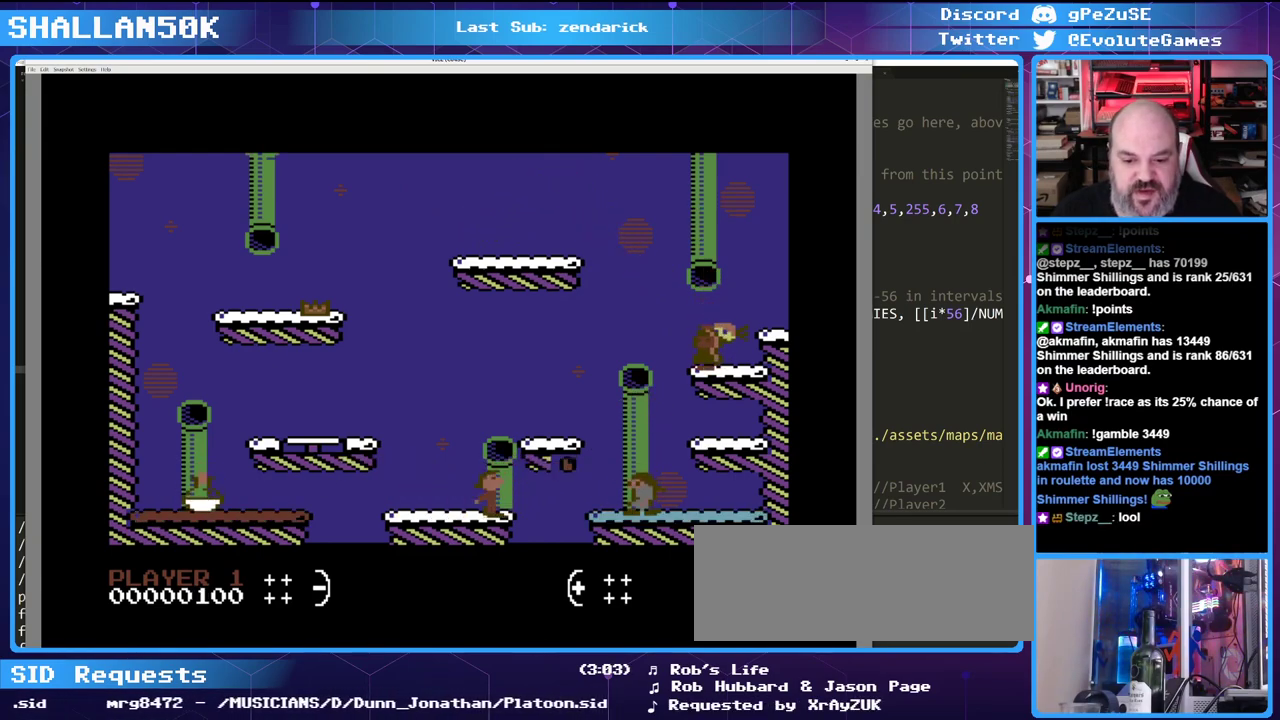
{"keys": [], "events": []}
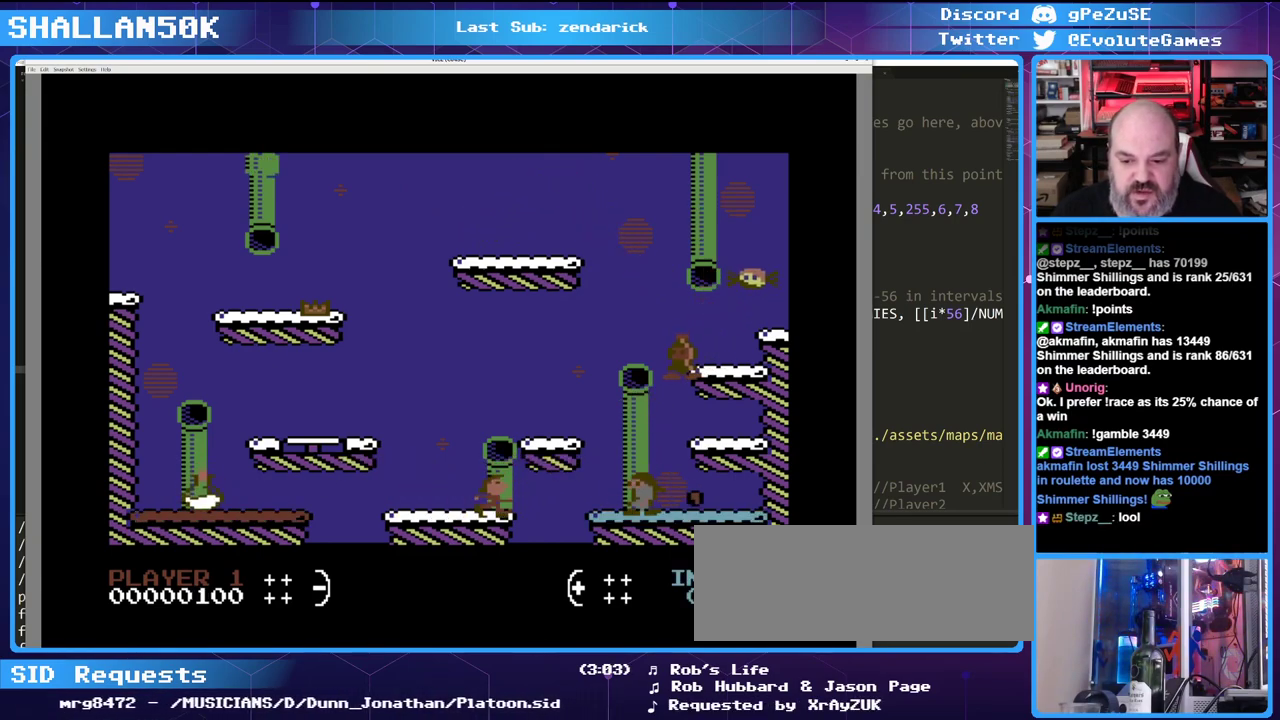
{"keys": ["right"], "events": [[333, "right", "down"], [333, "up", "down"], [466, "up", "up"]]}
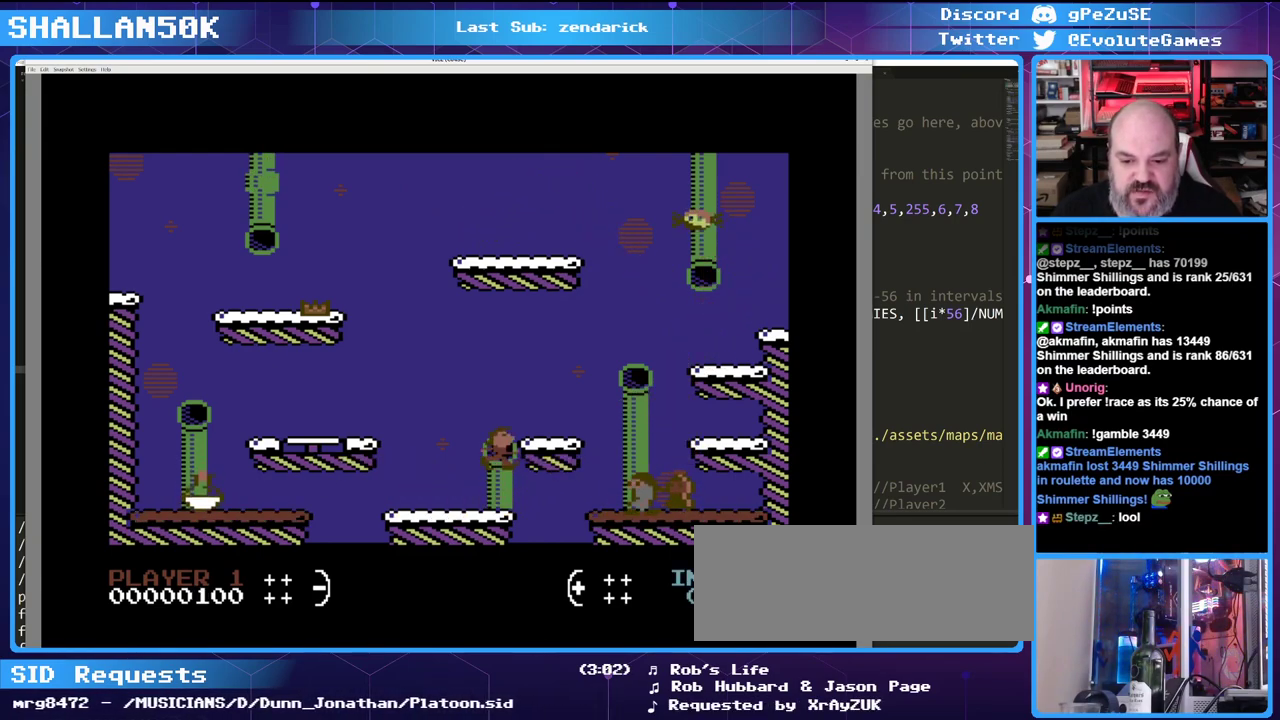
{"keys": [], "events": [[383, "right", "up"]]}
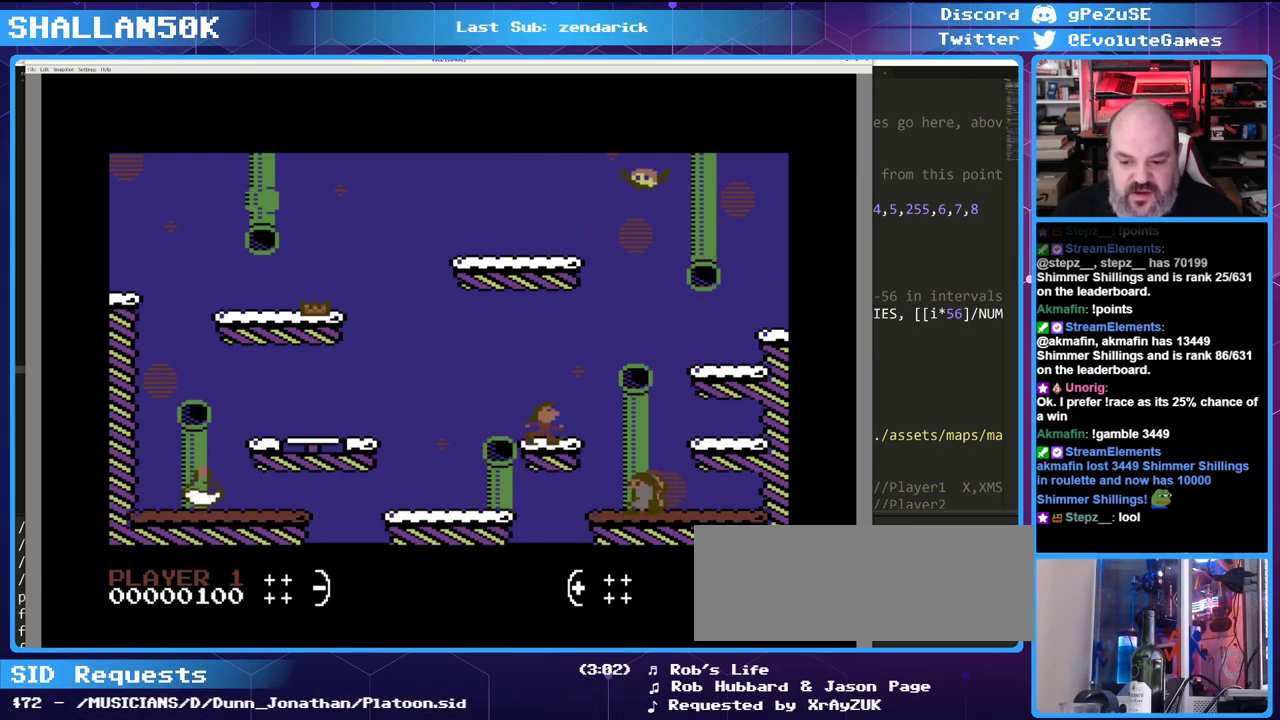
{"keys": [], "events": []}
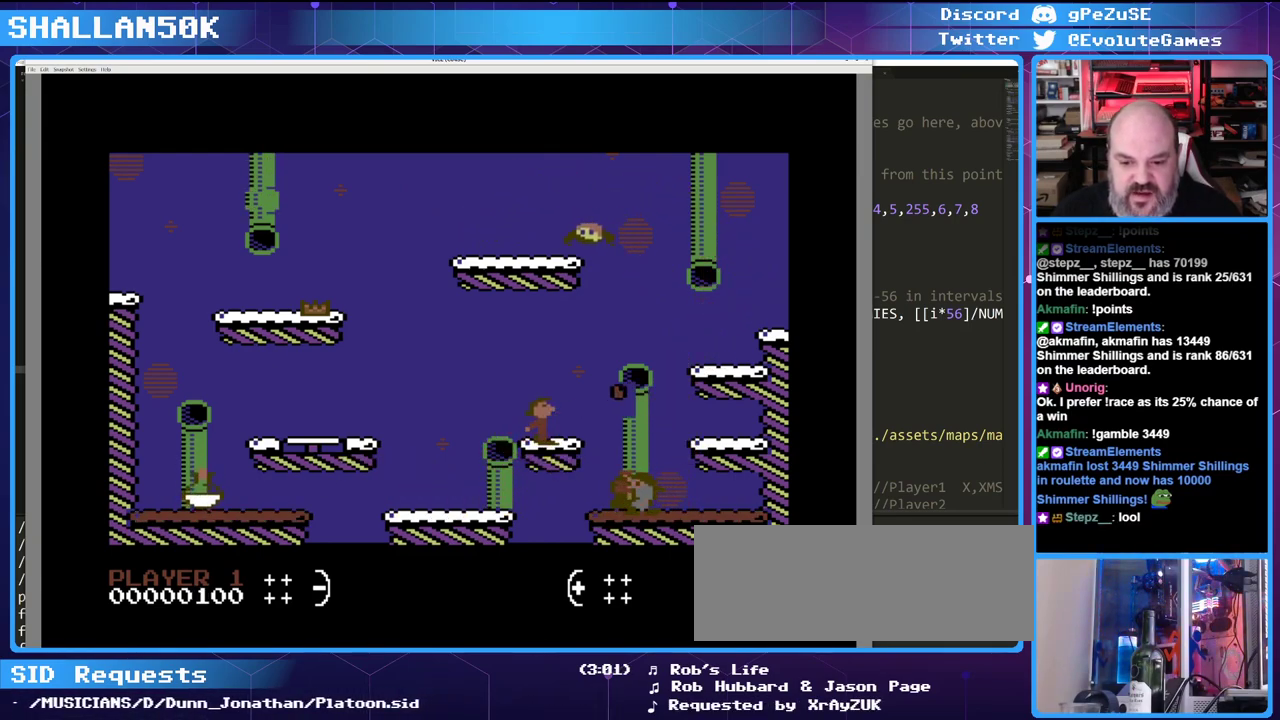
{"keys": [], "events": []}
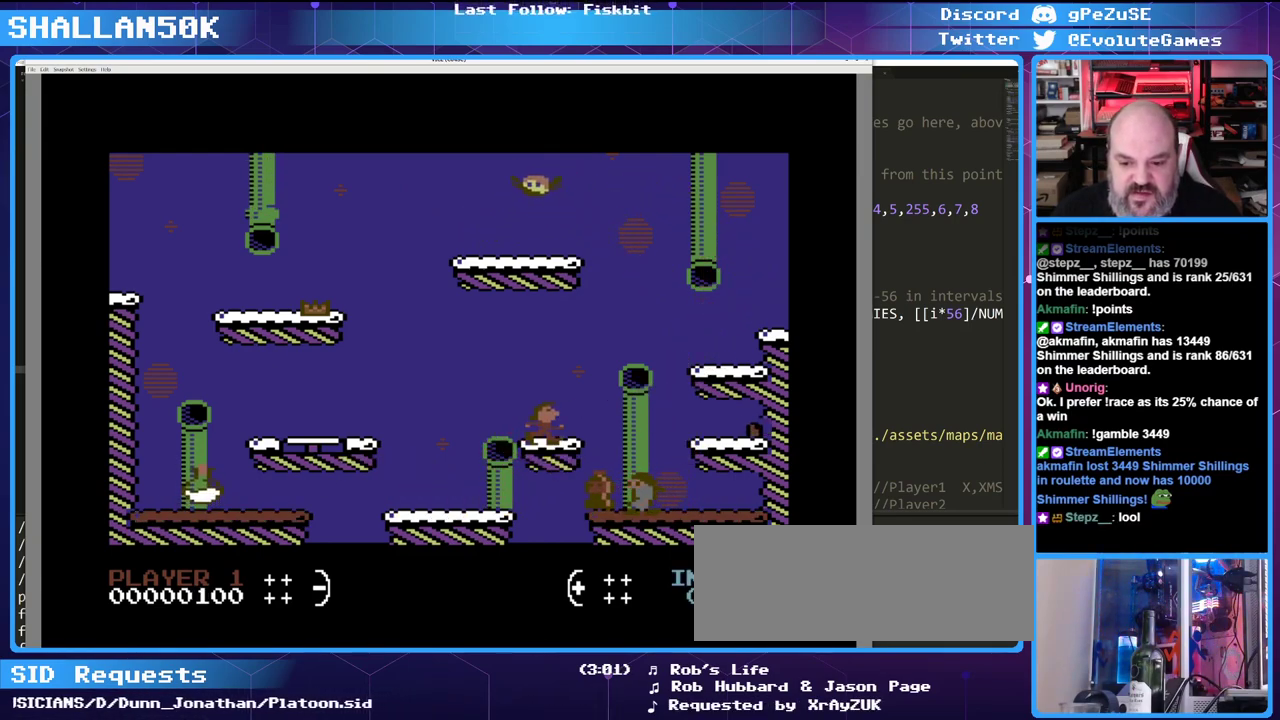
{"keys": [], "events": []}
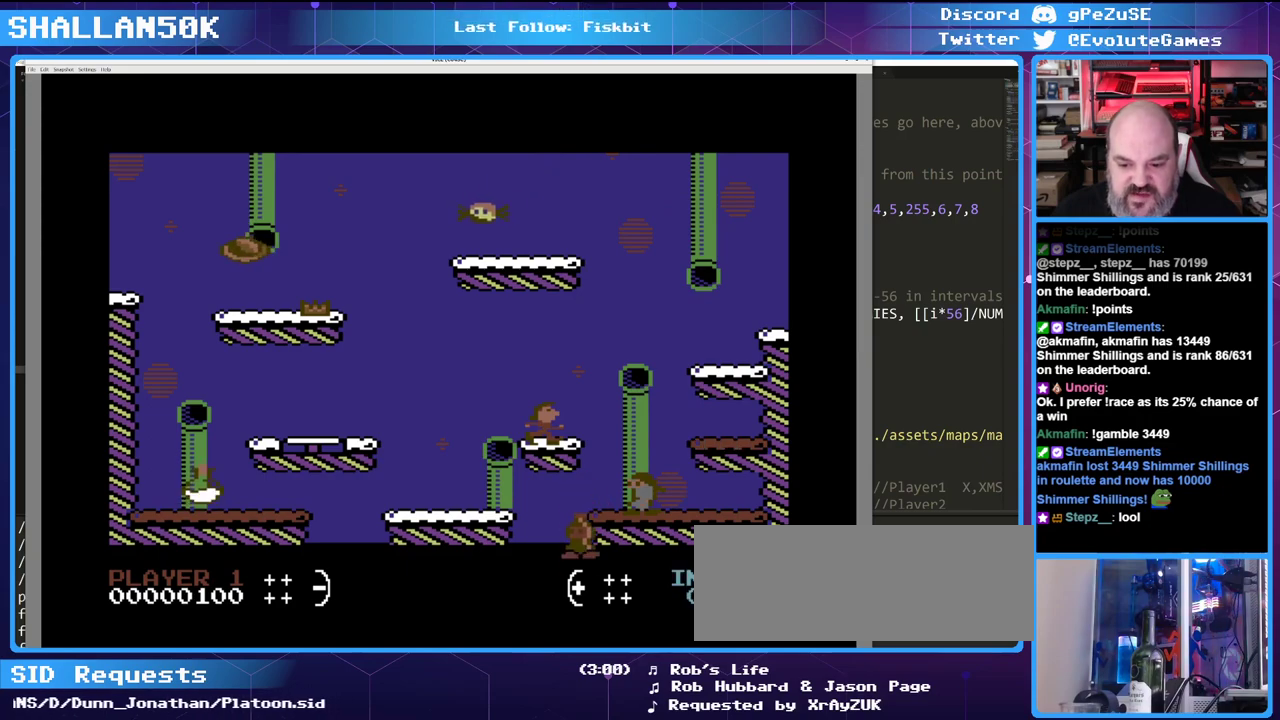
{"keys": ["right"], "events": [[266, "right", "down"]]}
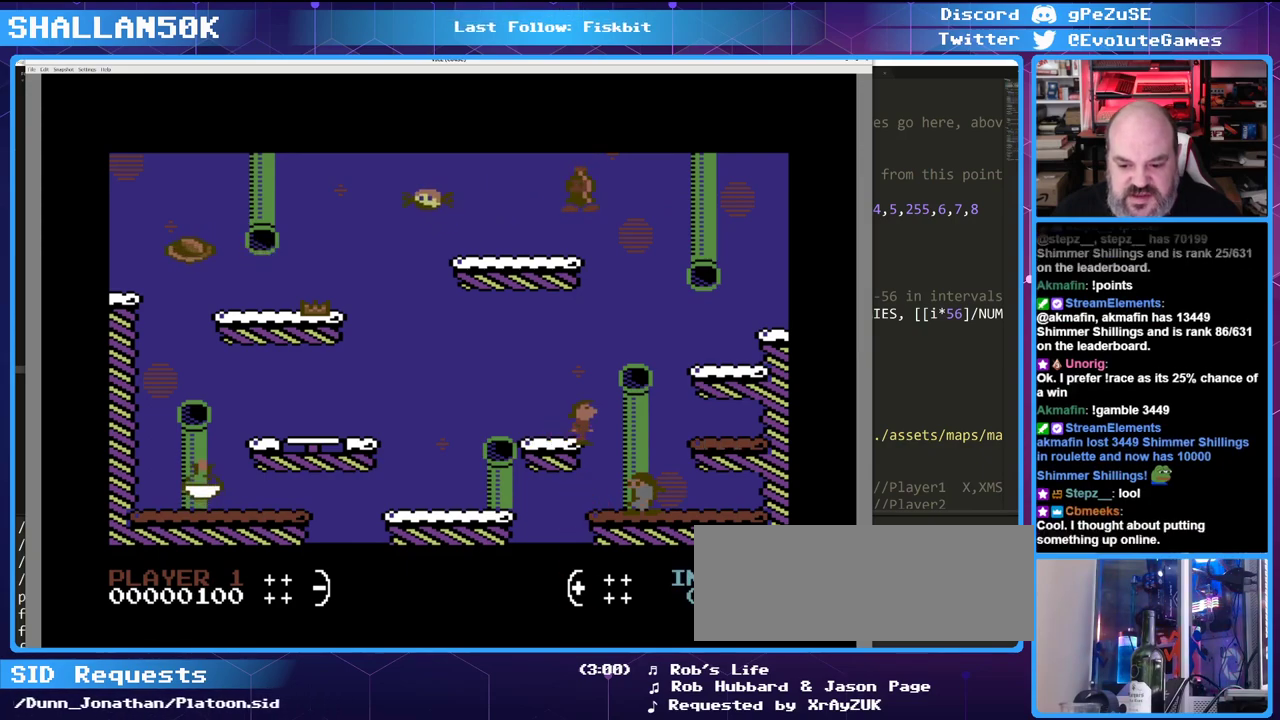
{"keys": [], "events": [[100, "right", "up"]]}
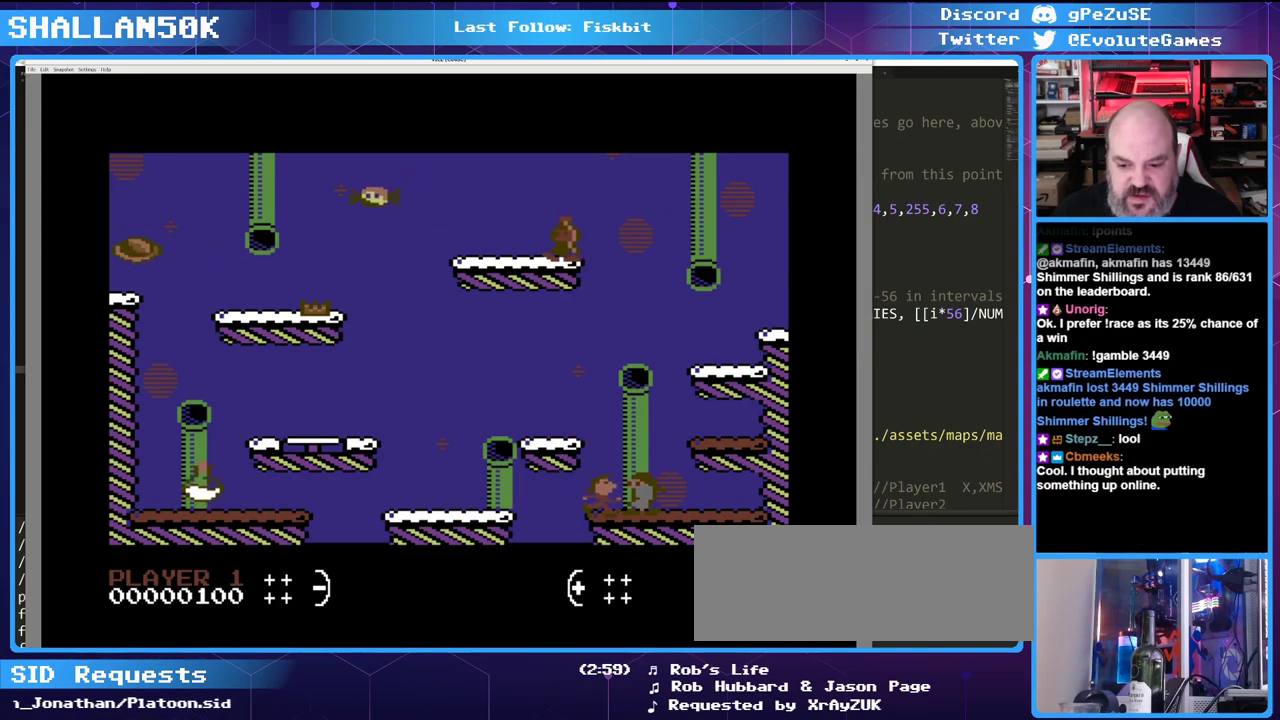
{"keys": [], "events": []}
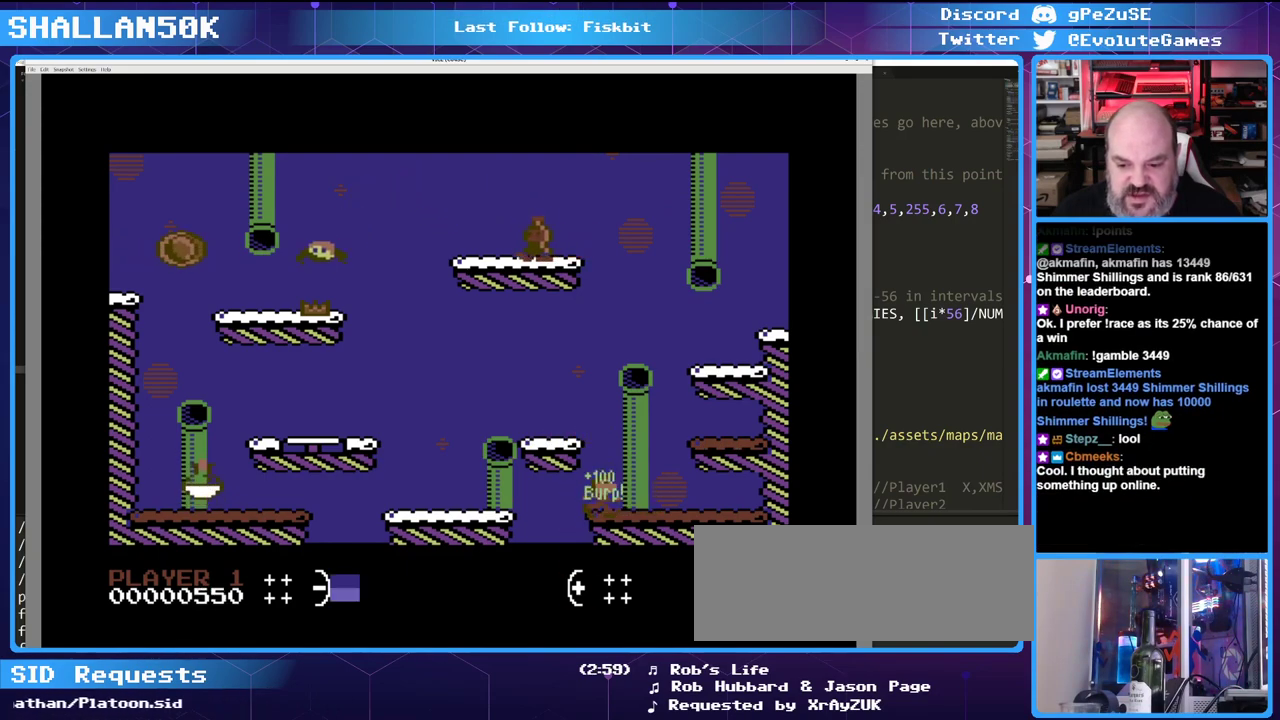
{"keys": [], "events": []}
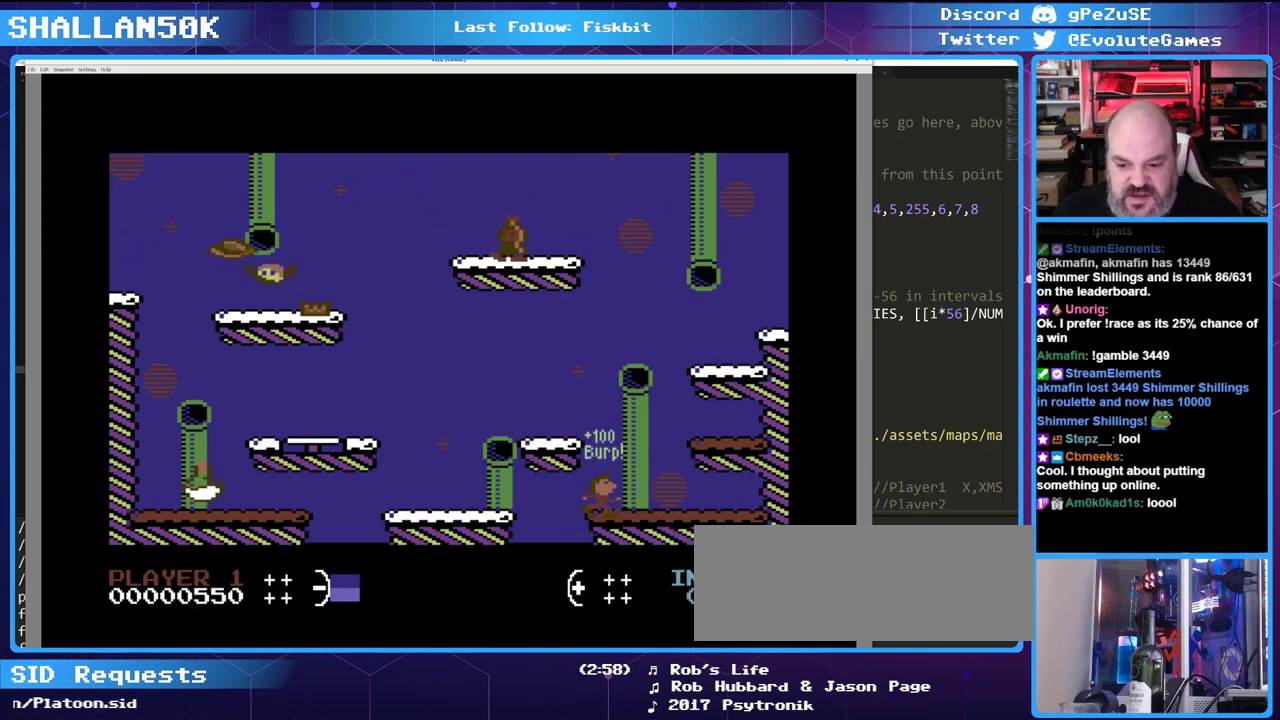
{"keys": ["left", "up"], "events": [[333, "up", "down"], [416, "left", "down"]]}
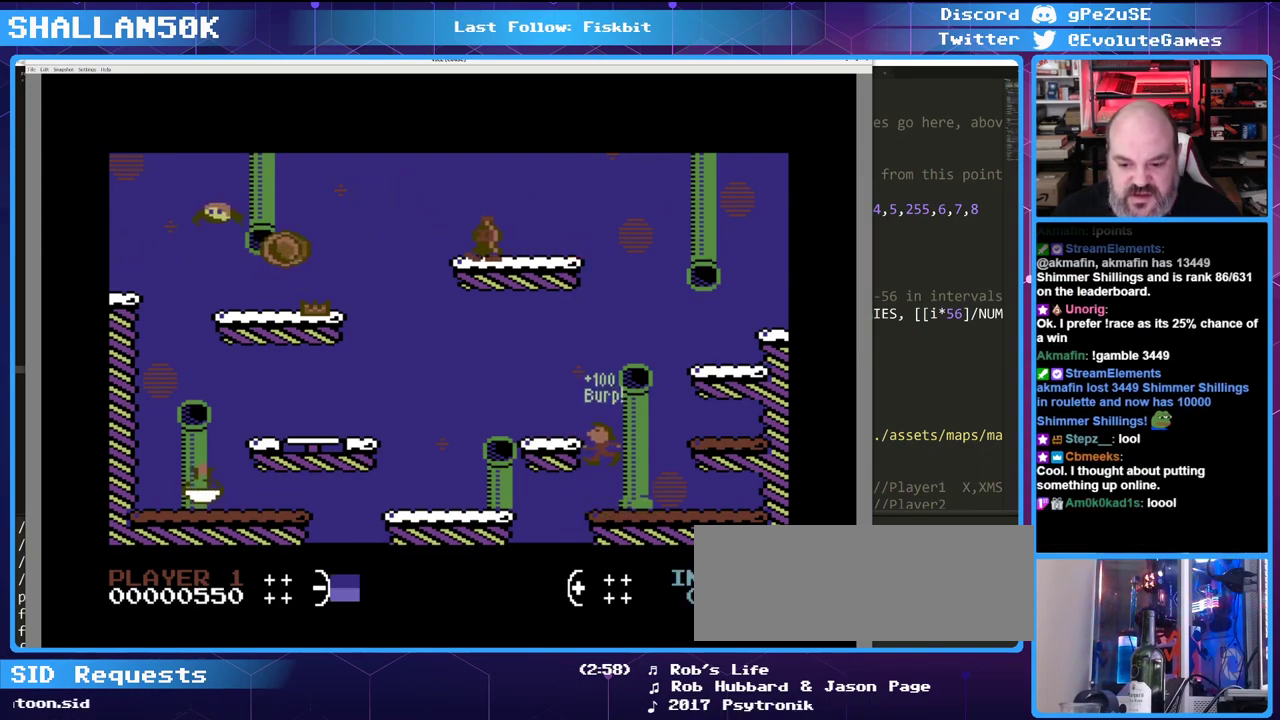
{"keys": ["left"], "events": [[16, "up", "up"]]}
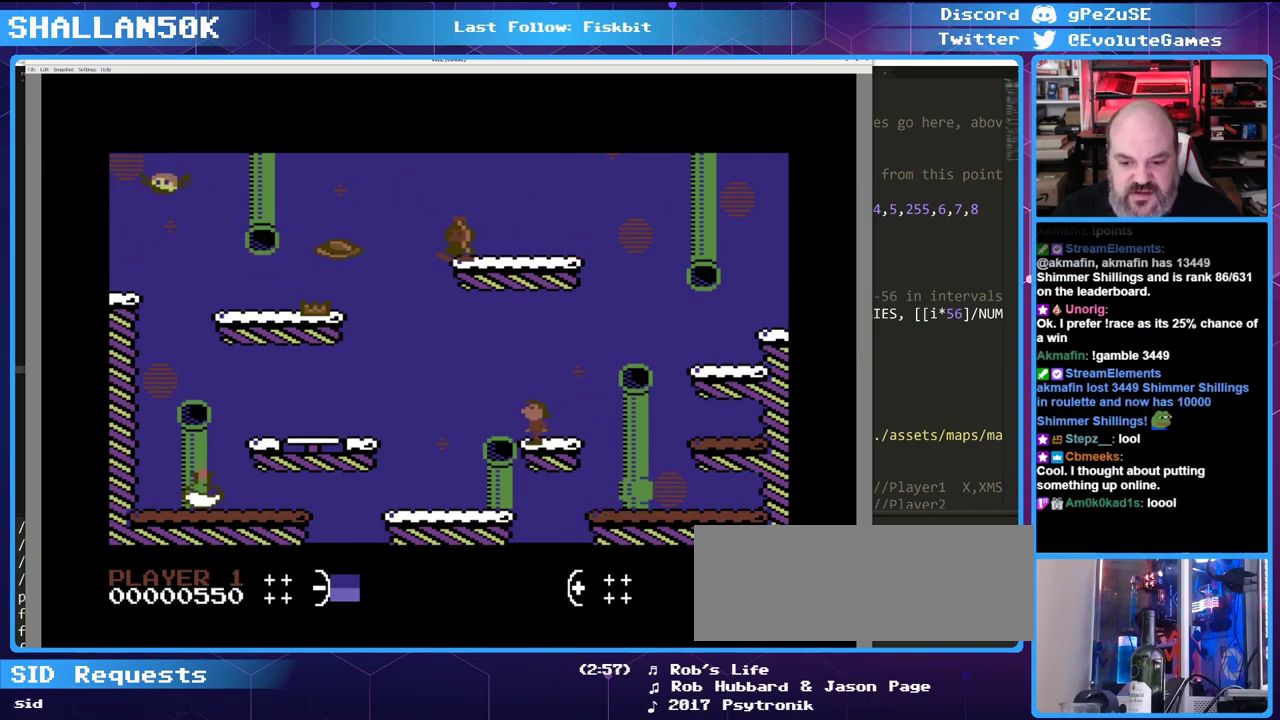
{"keys": ["left"], "events": []}
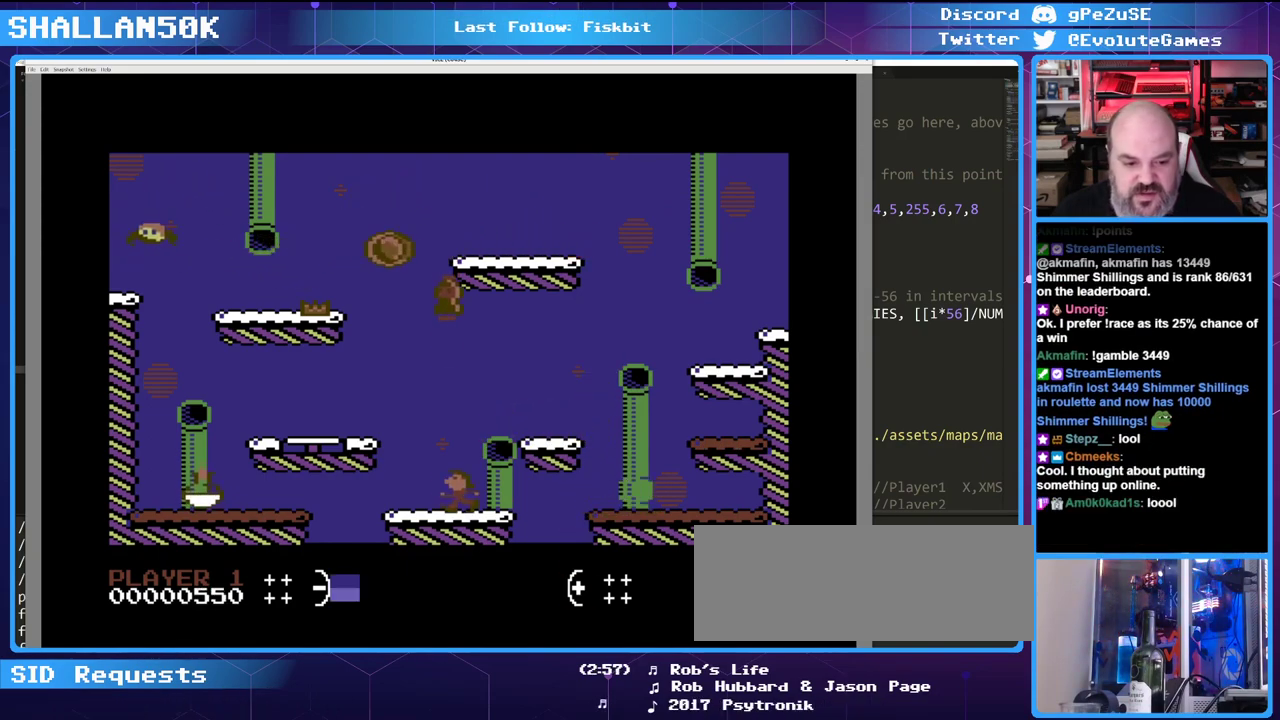
{"keys": ["right"], "events": [[100, "left", "up"], [283, "right", "down"]]}
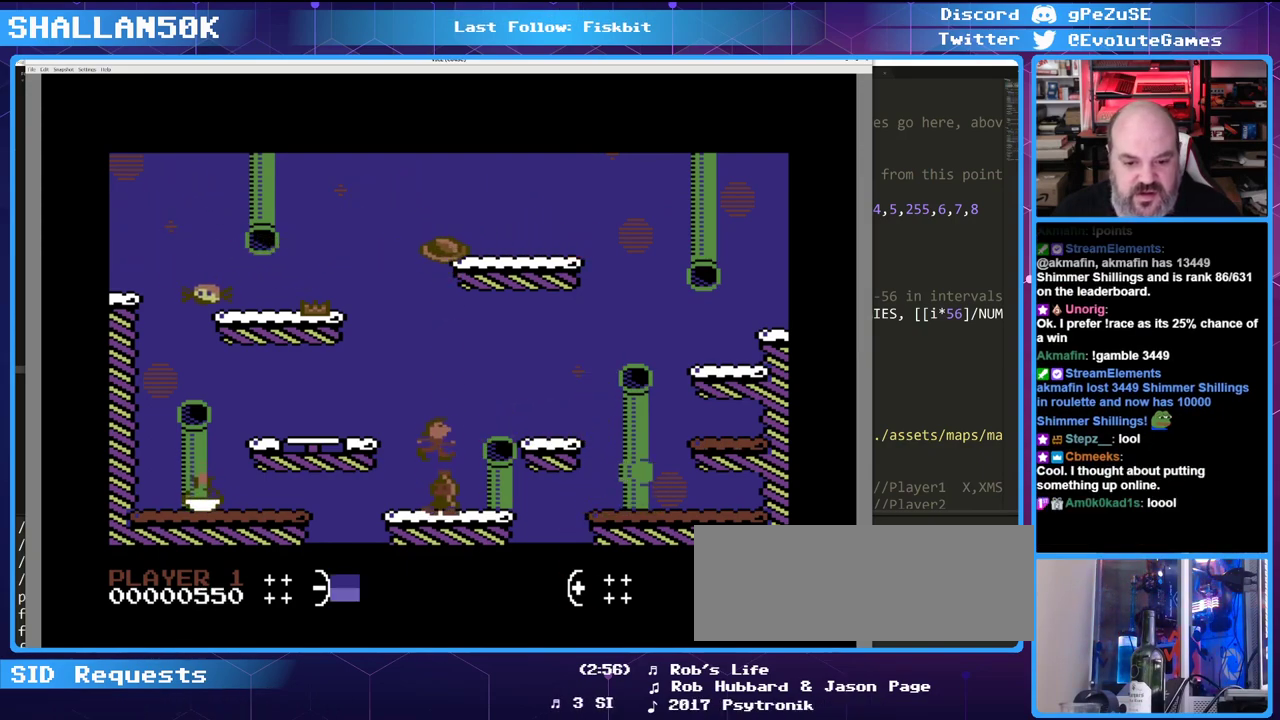
{"keys": [], "events": [[200, "right", "up"]]}
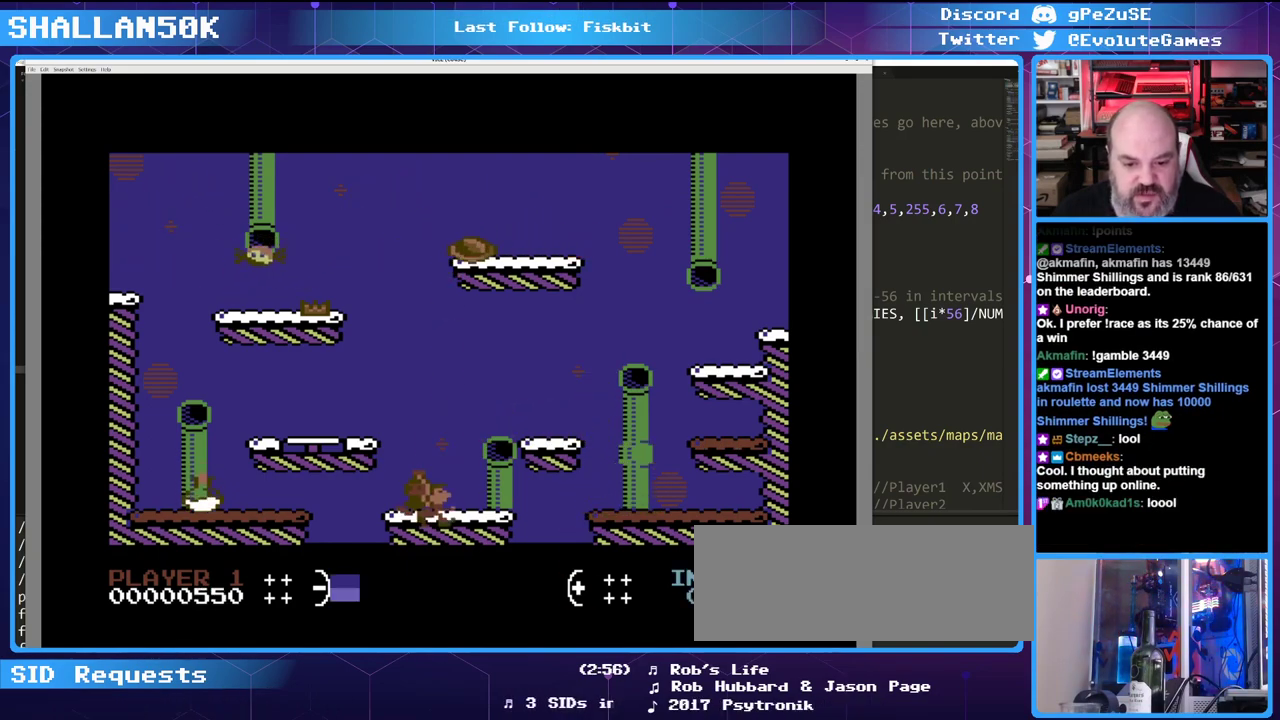
{"keys": [], "events": []}
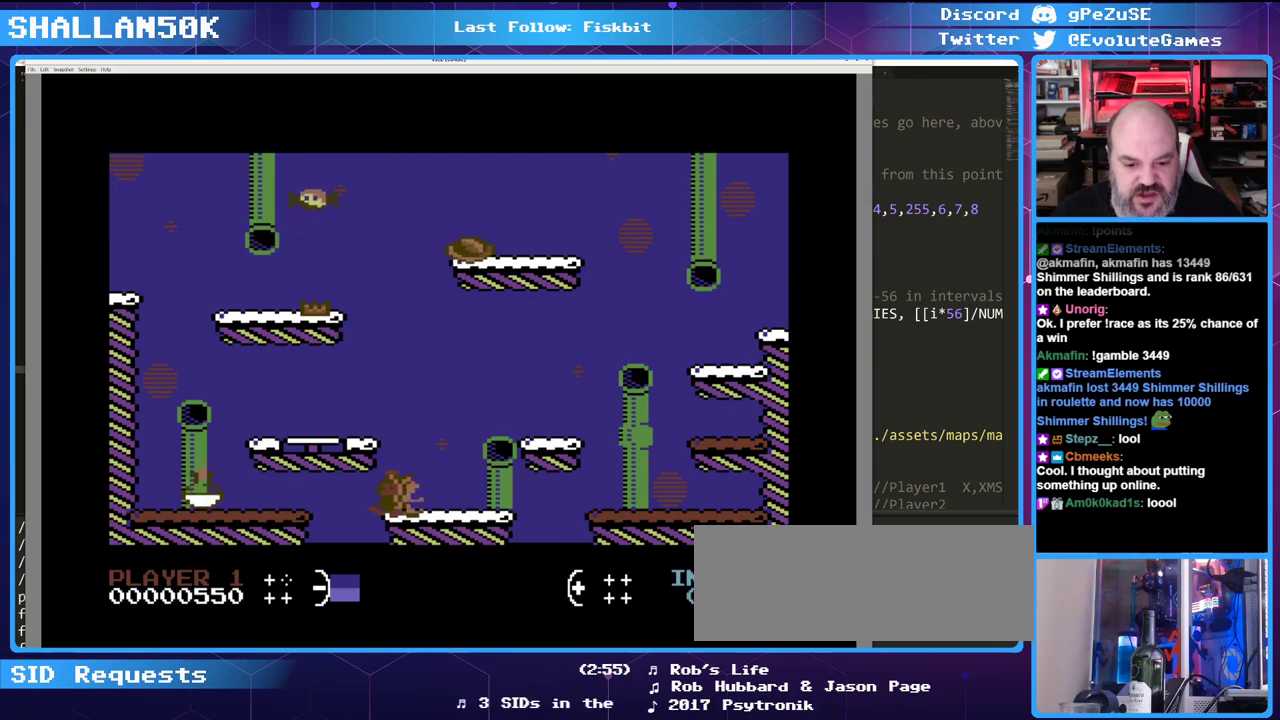
{"keys": [], "events": [[50, "right", "down"], [283, "left", "down"], [283, "right", "up"], [416, "left", "up"]]}
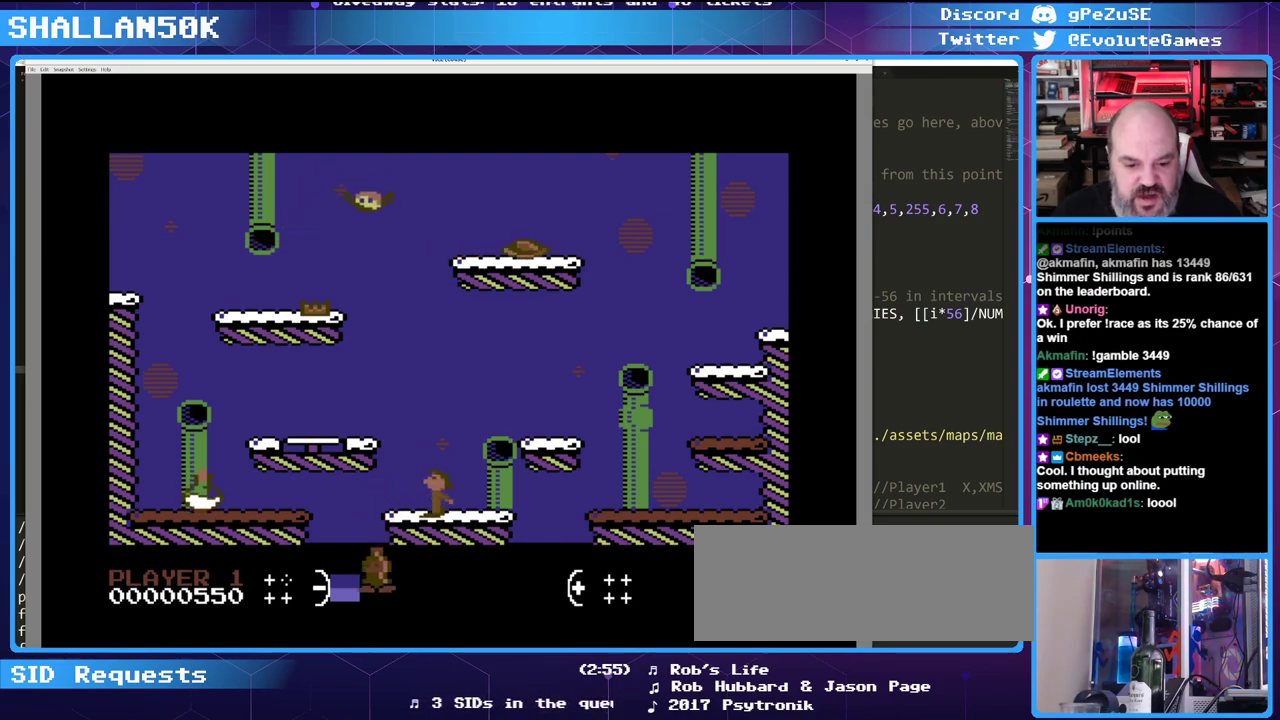
{"keys": [], "events": []}
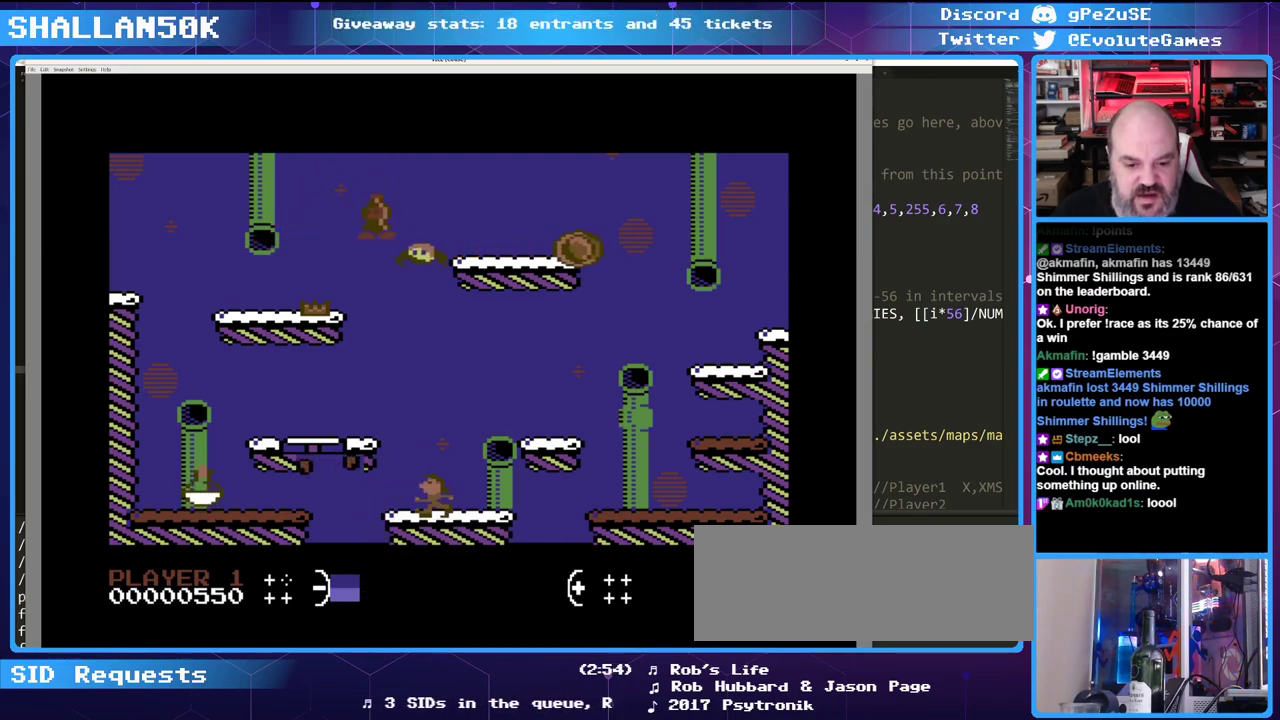
{"keys": [], "events": []}
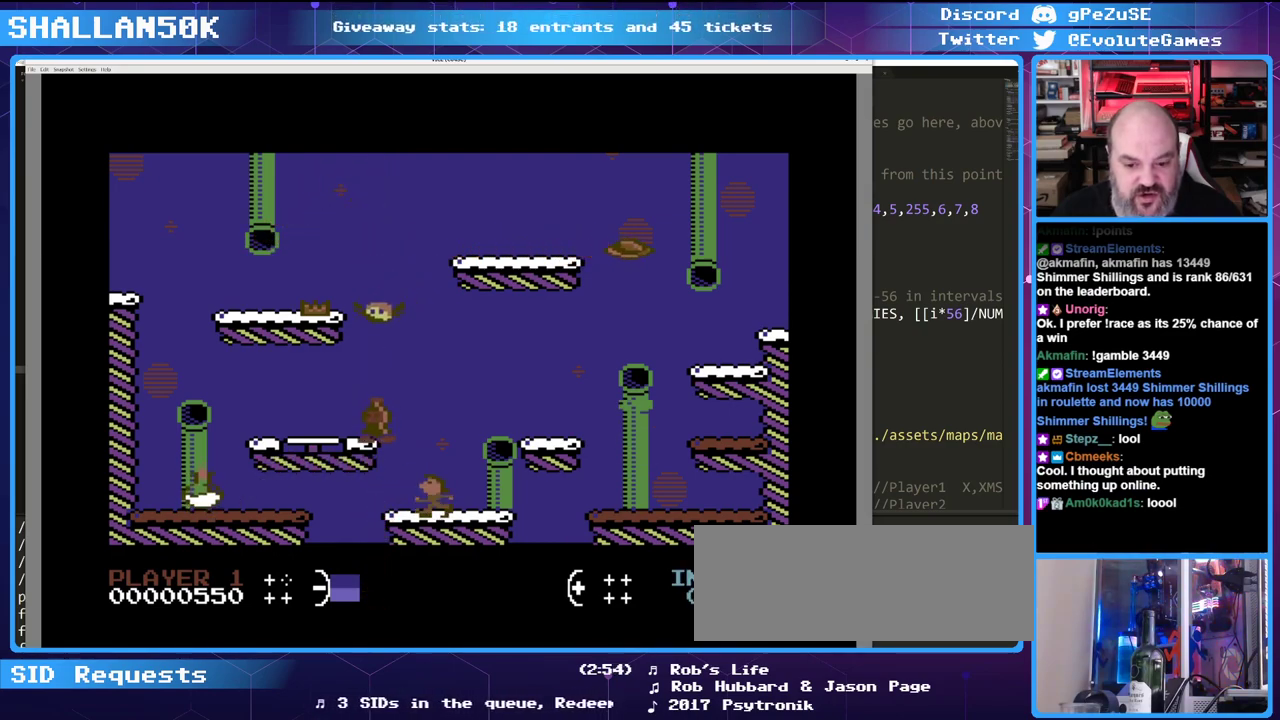
{"keys": [], "events": []}
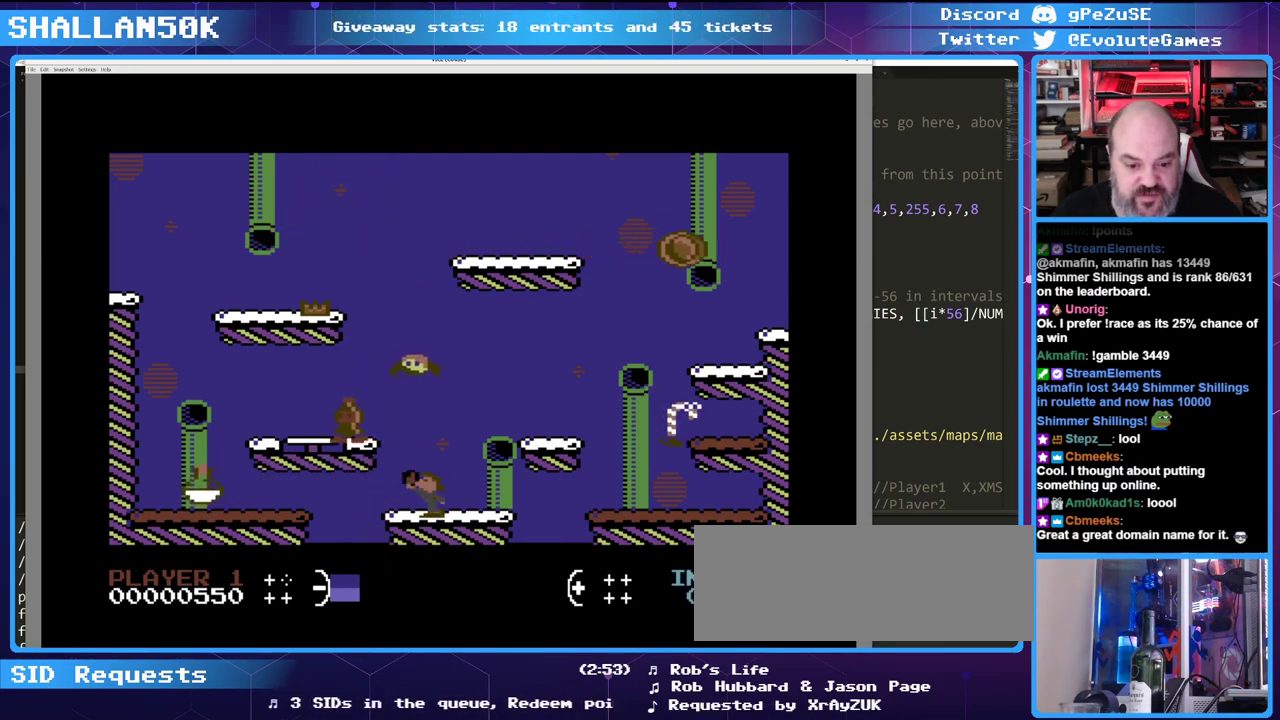
{"keys": [], "events": [[250, "left", "down"], [383, "left", "up"]]}
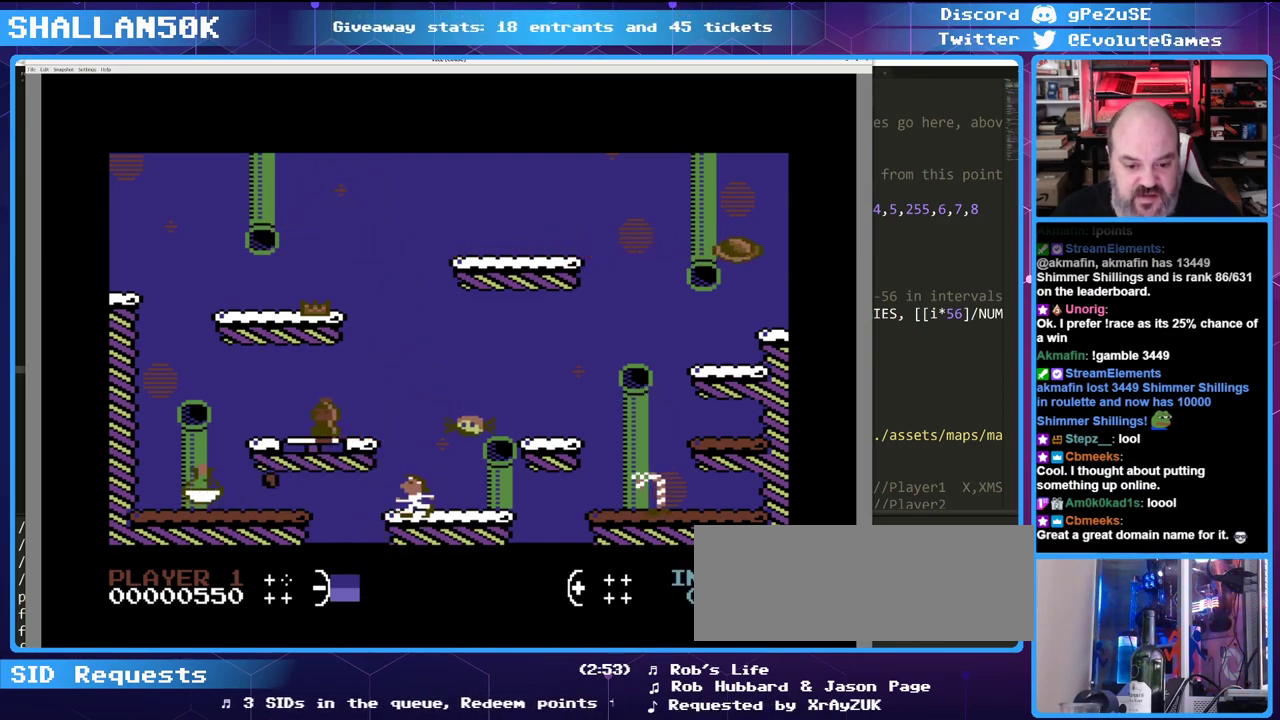
{"keys": [], "events": [[133, "right", "down"], [216, "right", "up"]]}
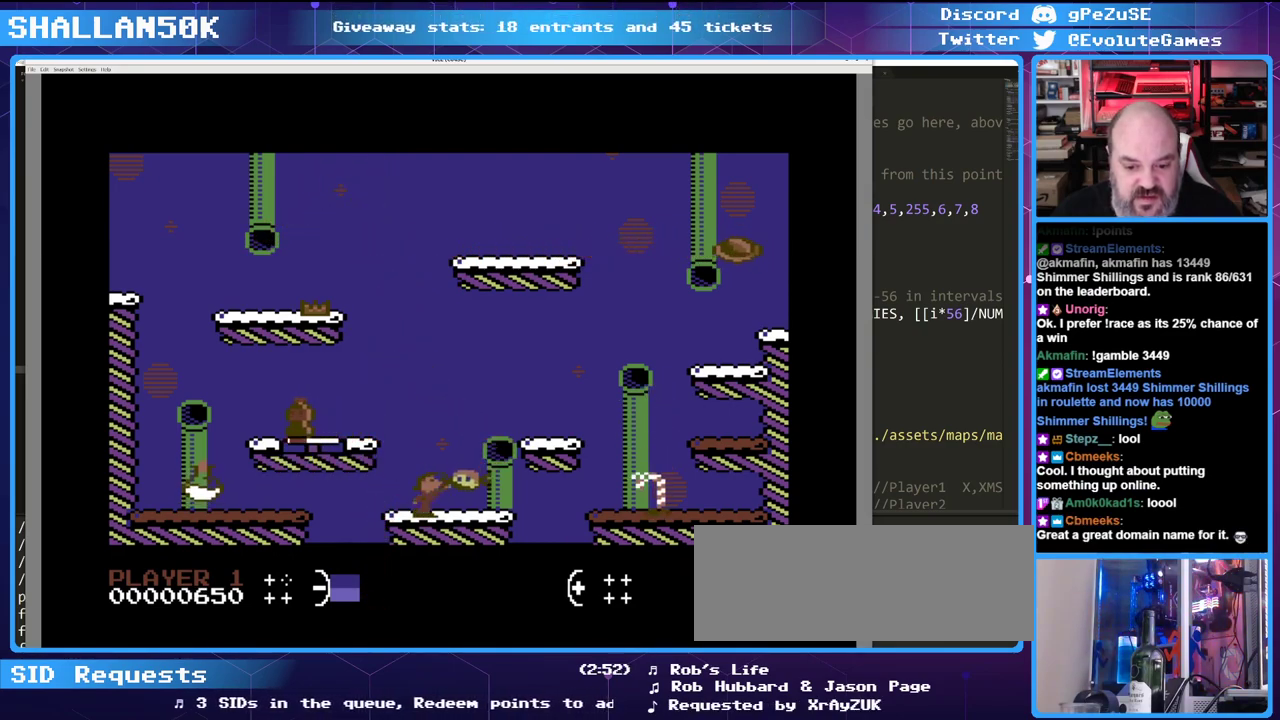
{"keys": [], "events": []}